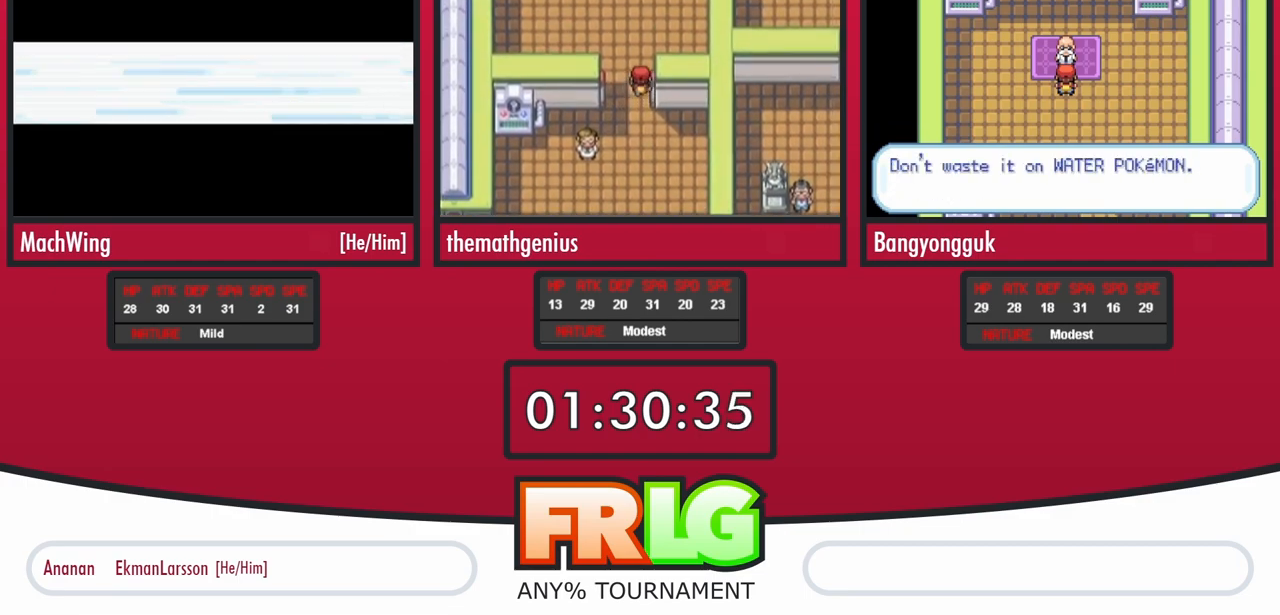
Gameplay with a controller (Nintendo layout); each line is a JSON object with the inputs held at the frame after it. "events" lists button and stick changes between this image and that frame as [ms after this image, input, new state], when the widget could be followed in between. Not read: L3 R3 SELECT START.
{"buttons": ["B"], "events": [[67, "A", "up"], [83, "B", "up"], [133, "A", "down"], [167, "B", "down"], [200, "A", "up"], [233, "B", "up"], [267, "A", "down"], [300, "B", "down"], [317, "A", "up"], [383, "B", "up"], [450, "B", "down"]]}
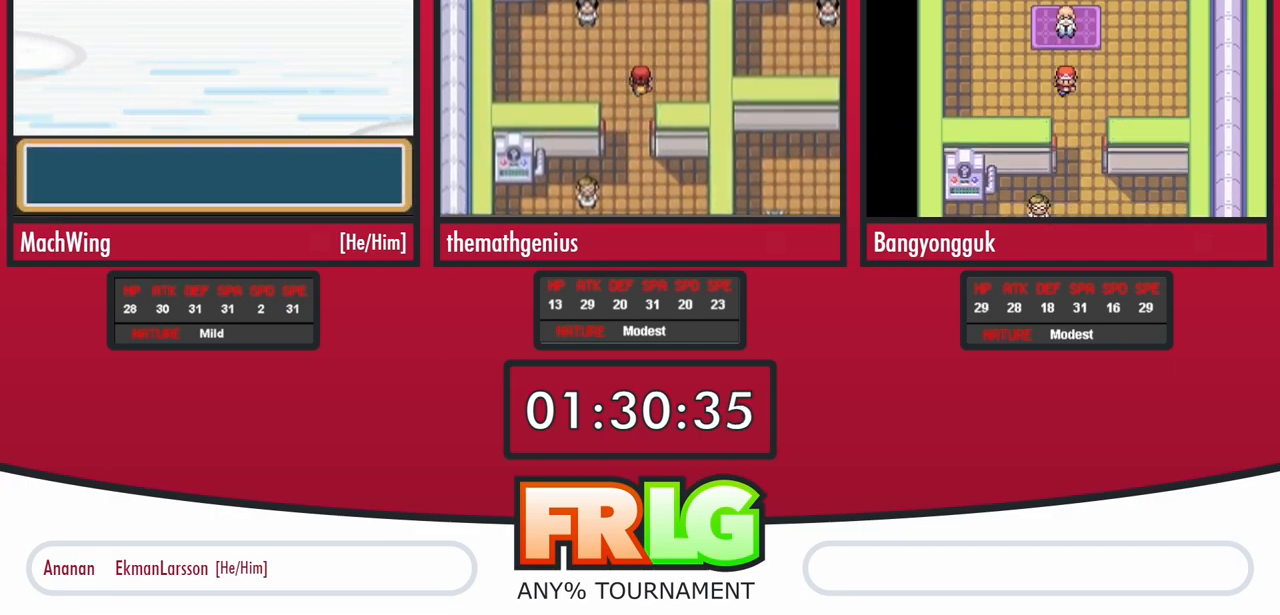
{"buttons": [], "events": [[50, "B", "up"], [133, "B", "down"], [200, "B", "up"], [267, "B", "down"], [350, "B", "up"], [450, "B", "down"], [500, "B", "up"]]}
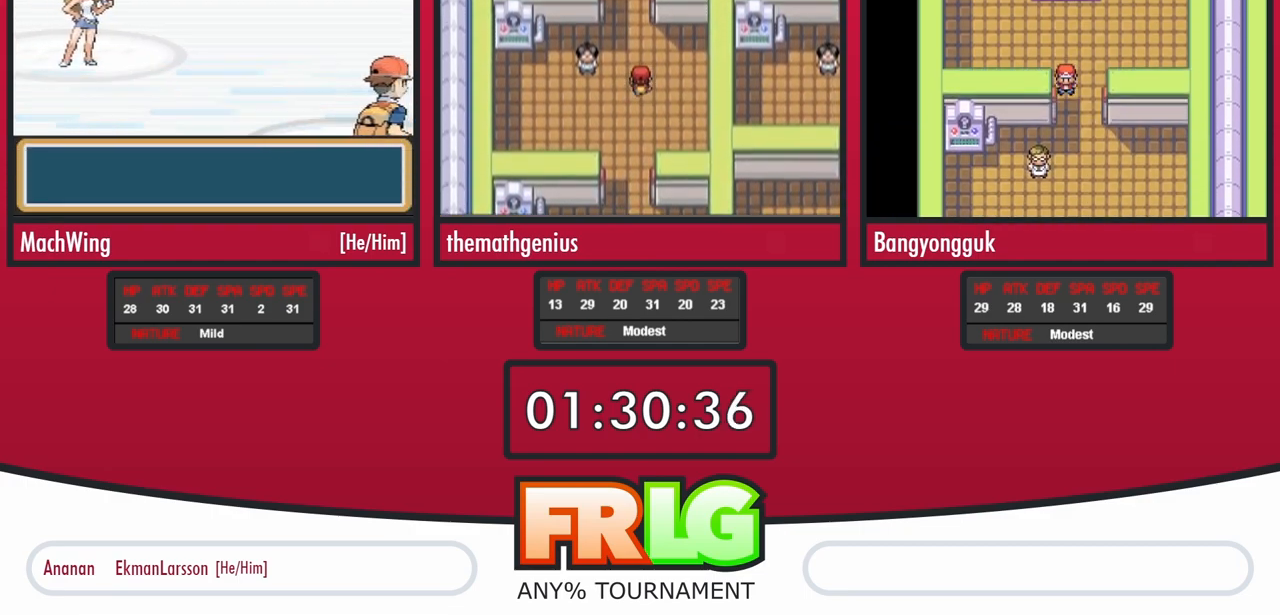
{"buttons": [], "events": [[83, "B", "down"], [167, "B", "up"], [233, "B", "down"], [317, "B", "up"], [367, "B", "down"], [467, "B", "up"]]}
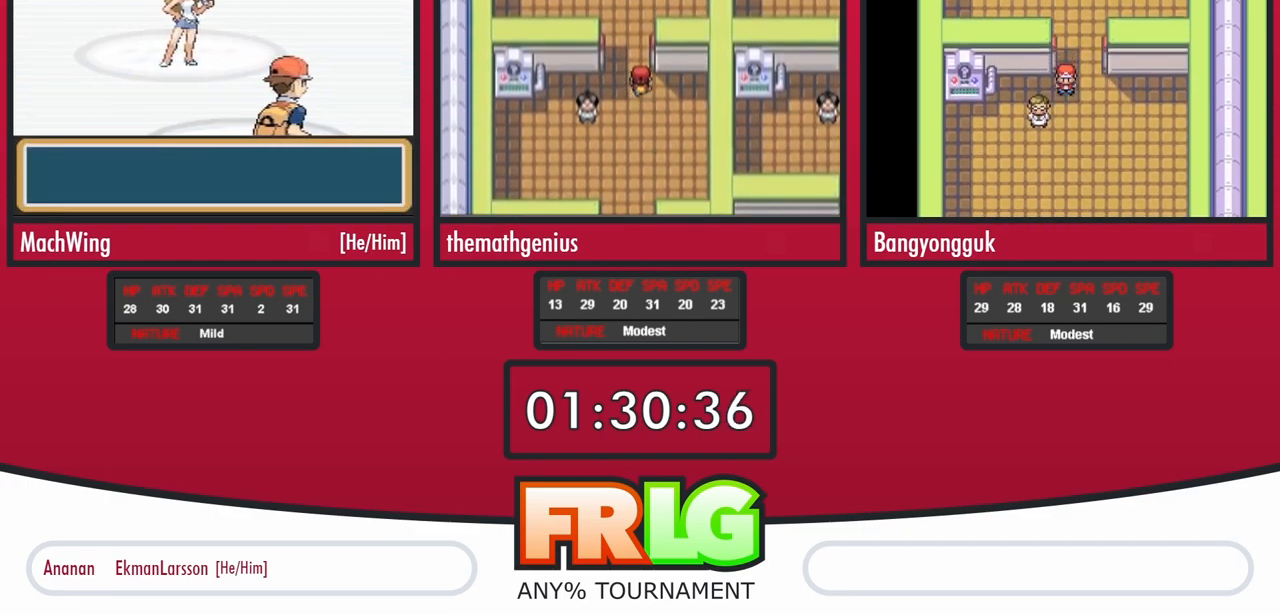
{"buttons": [], "events": [[50, "B", "down"], [50, "L1", "down"], [133, "B", "up"], [233, "B", "down"], [283, "B", "up"], [383, "B", "down"], [467, "L1", "up"], [483, "B", "up"]]}
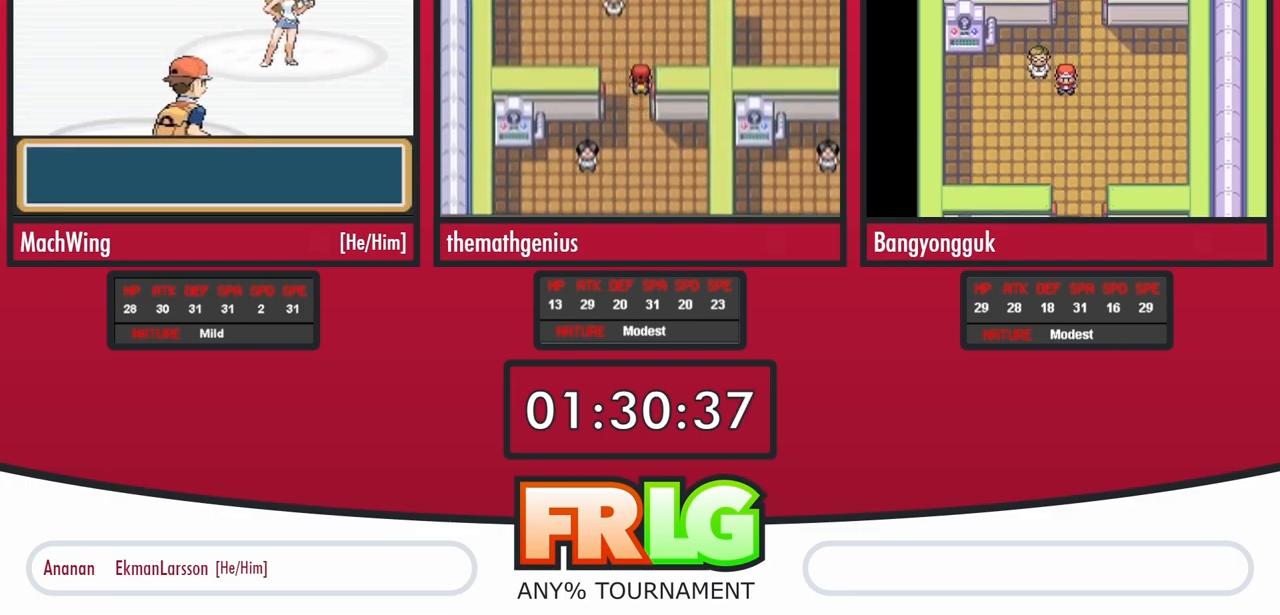
{"buttons": ["B", "L1"], "events": [[50, "L1", "down"], [67, "B", "down"], [167, "B", "up"], [183, "L1", "up"], [250, "L1", "down"], [267, "B", "down"], [383, "B", "up"], [383, "L1", "up"], [450, "L1", "down"], [467, "B", "down"]]}
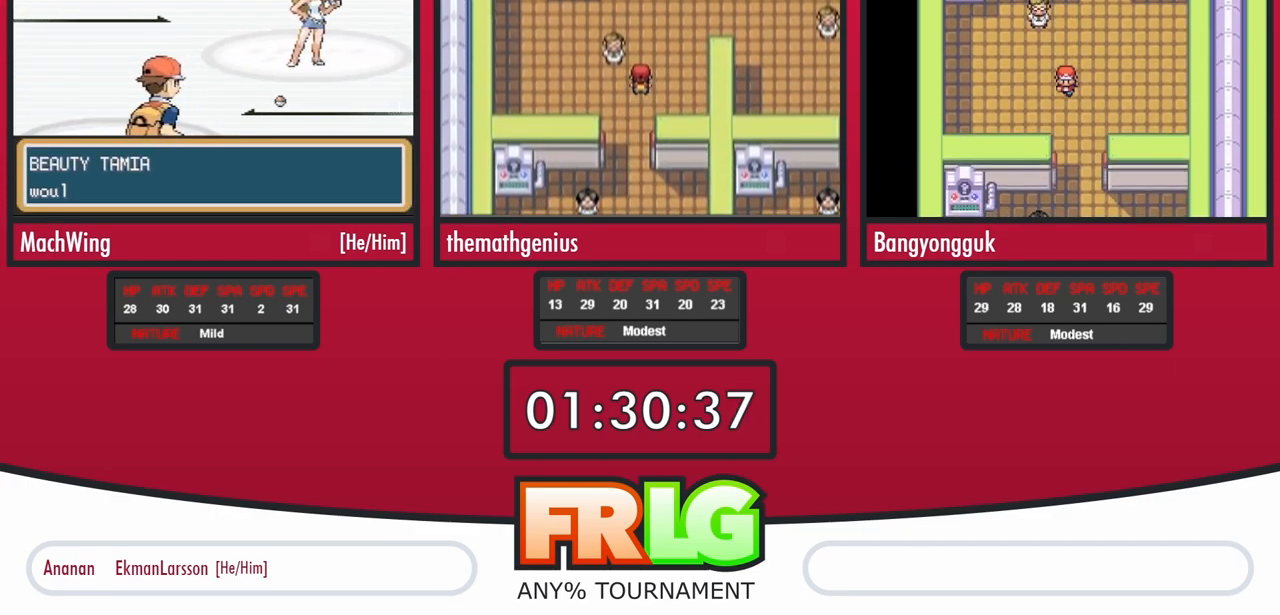
{"buttons": [], "events": [[117, "B", "up"], [117, "L1", "up"], [167, "L1", "down"], [183, "B", "down"], [283, "B", "up"], [283, "L1", "up"], [367, "B", "down"], [367, "L1", "down"], [483, "B", "up"], [500, "L1", "up"]]}
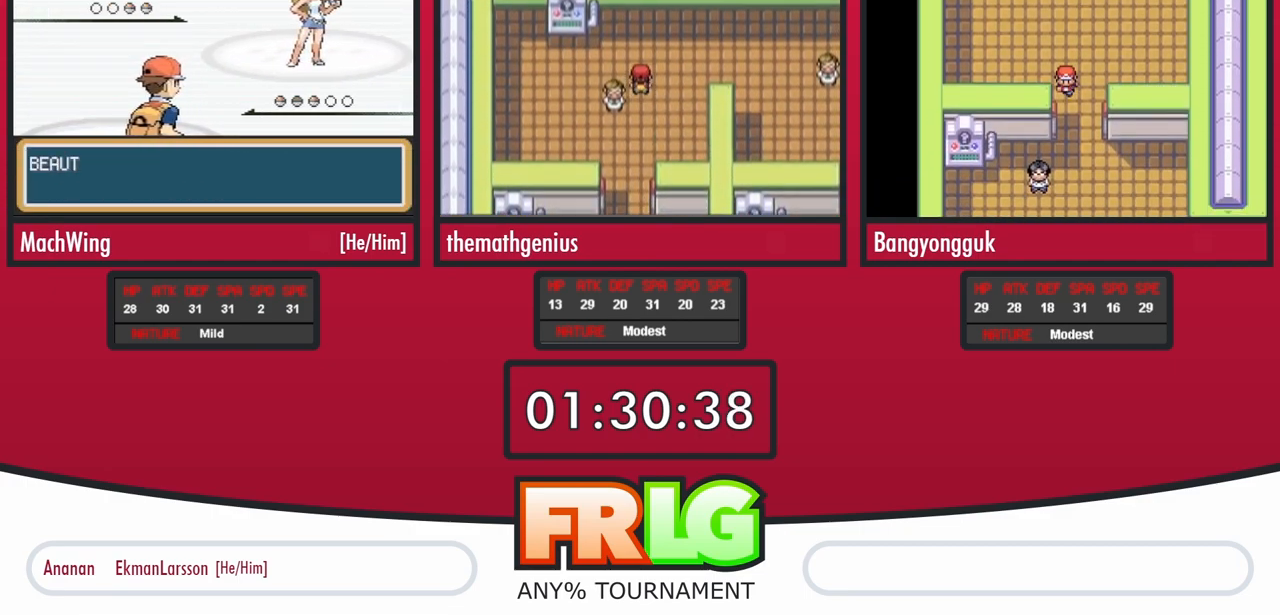
{"buttons": ["B", "L1"], "events": [[67, "L1", "down"], [83, "B", "down"], [183, "B", "up"], [200, "L1", "up"], [267, "L1", "down"], [283, "B", "down"], [417, "B", "up"], [500, "B", "down"]]}
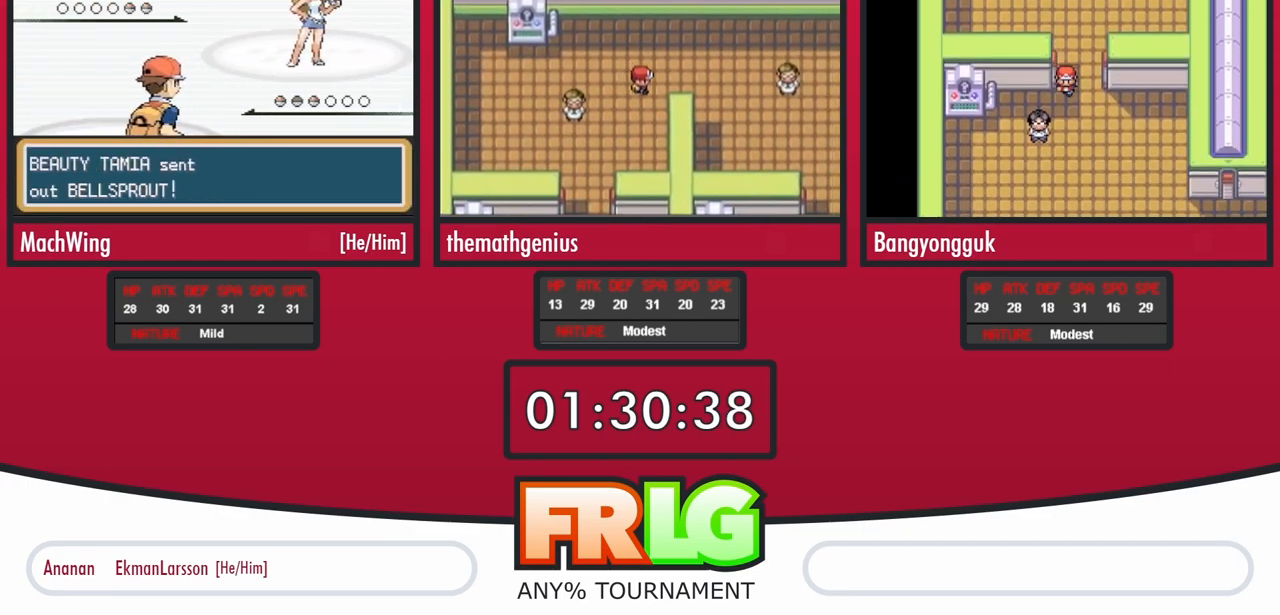
{"buttons": ["B", "L1"], "events": [[117, "B", "up"], [117, "L1", "up"], [183, "L1", "down"], [200, "B", "down"], [317, "B", "up"], [333, "L1", "up"], [400, "L1", "down"], [417, "B", "down"]]}
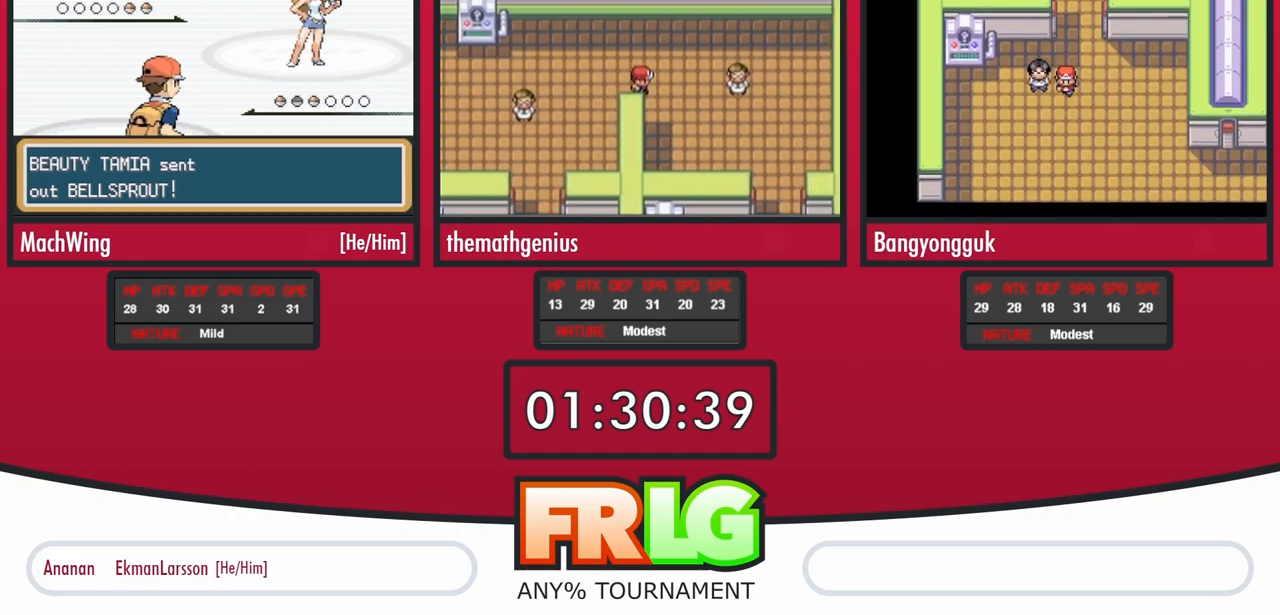
{"buttons": [], "events": [[17, "B", "up"], [33, "L1", "up"], [100, "L1", "down"], [117, "B", "down"], [233, "B", "up"], [250, "L1", "up"], [317, "L1", "down"], [333, "B", "down"], [433, "B", "up"], [467, "L1", "up"]]}
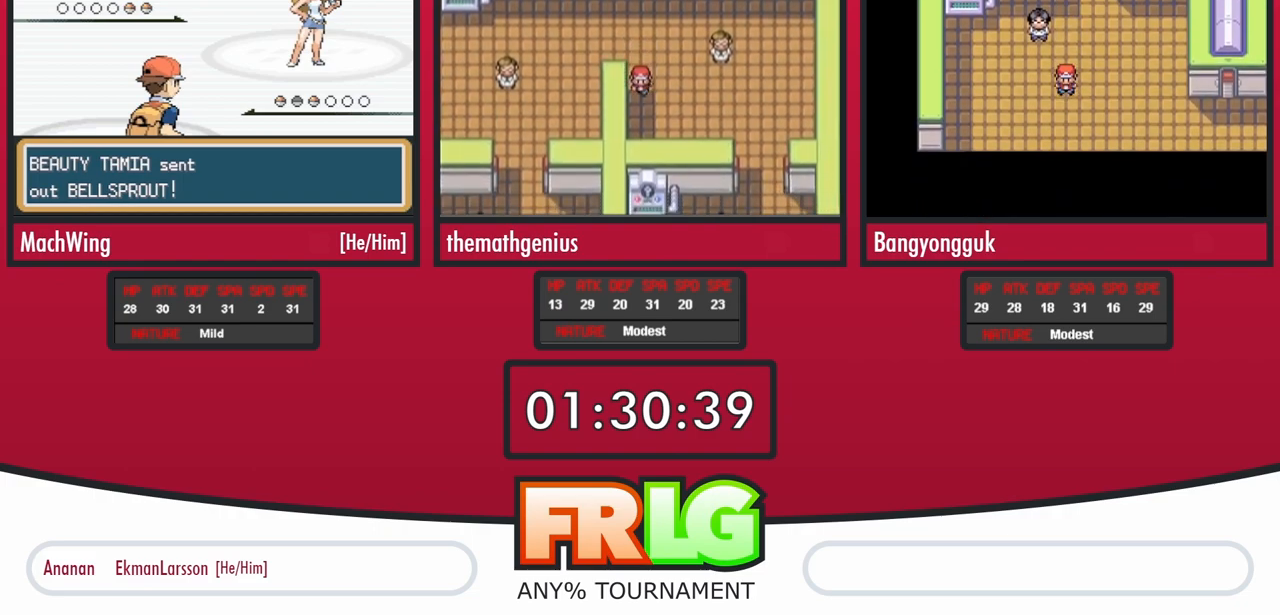
{"buttons": ["B", "L1"]}
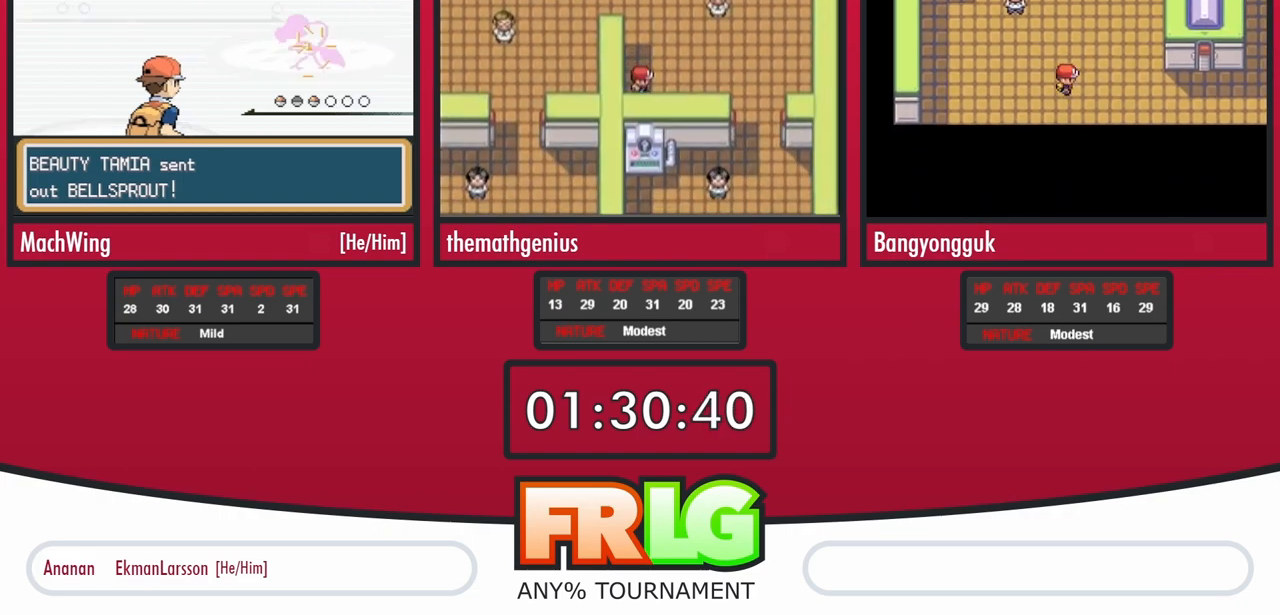
{"buttons": ["L1"]}
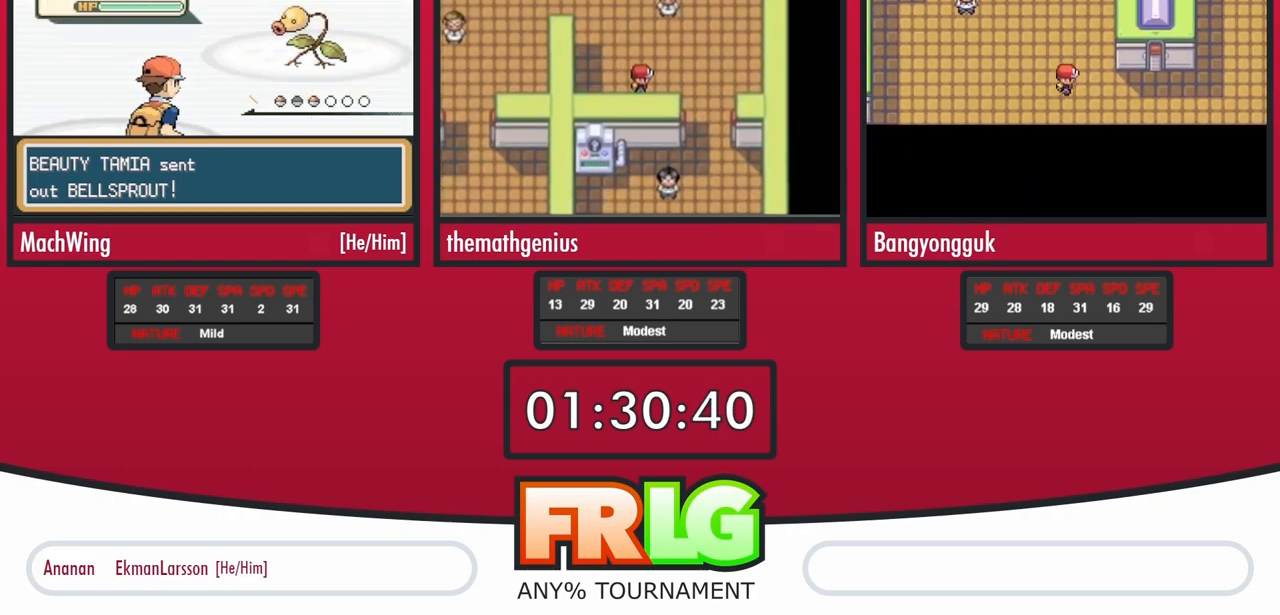
{"buttons": ["B", "L1"], "events": [[50, "B", "down"], [167, "B", "up"], [167, "L1", "up"], [233, "B", "down"], [233, "L1", "down"], [333, "B", "up"], [350, "L1", "up"], [417, "B", "down"], [450, "L1", "down"]]}
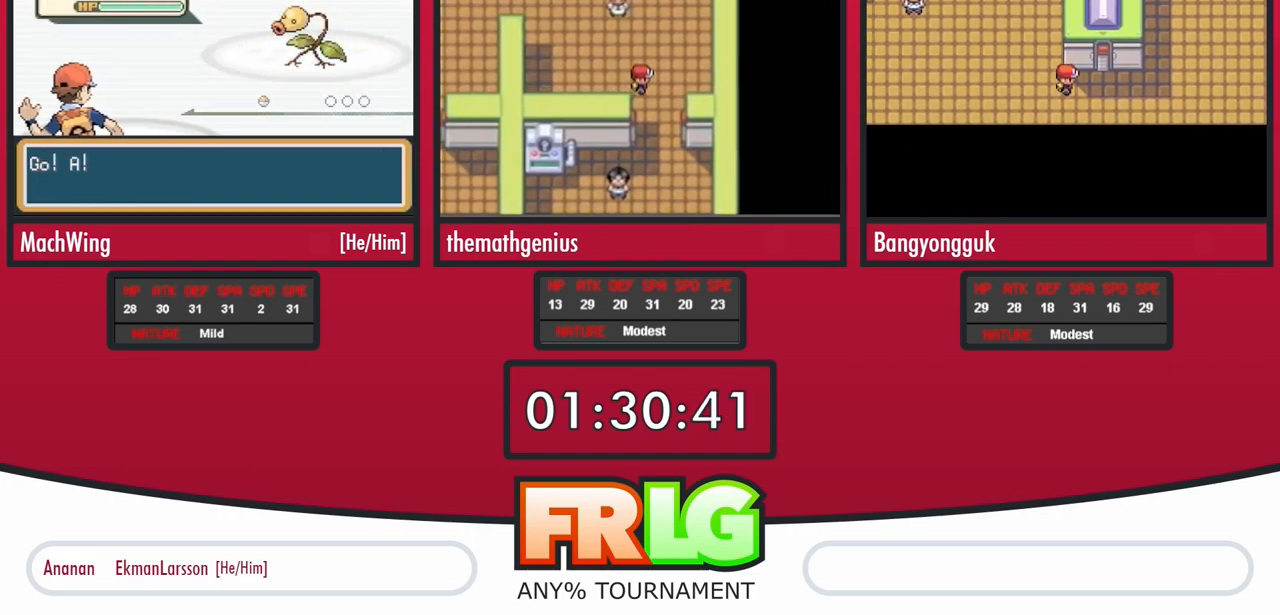
{"buttons": ["B", "L1"], "events": [[33, "B", "up"], [33, "L1", "up"], [133, "B", "down"], [133, "L1", "down"], [233, "B", "up"], [233, "L1", "up"], [317, "B", "down"], [317, "L1", "down"], [417, "B", "up"], [433, "L1", "up"], [500, "B", "down"], [500, "L1", "down"]]}
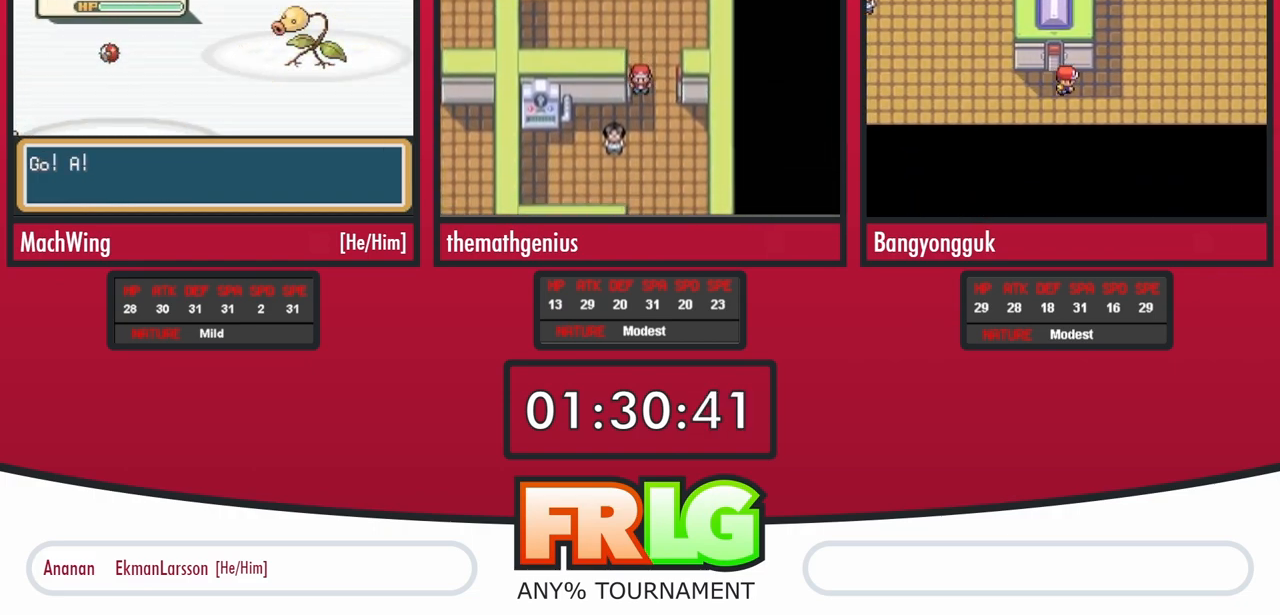
{"buttons": [], "events": [[83, "B", "up"], [83, "L1", "up"], [167, "B", "down"], [167, "L1", "down"], [267, "B", "up"], [267, "L1", "up"], [367, "B", "down"], [367, "L1", "down"], [467, "B", "up"], [467, "L1", "up"]]}